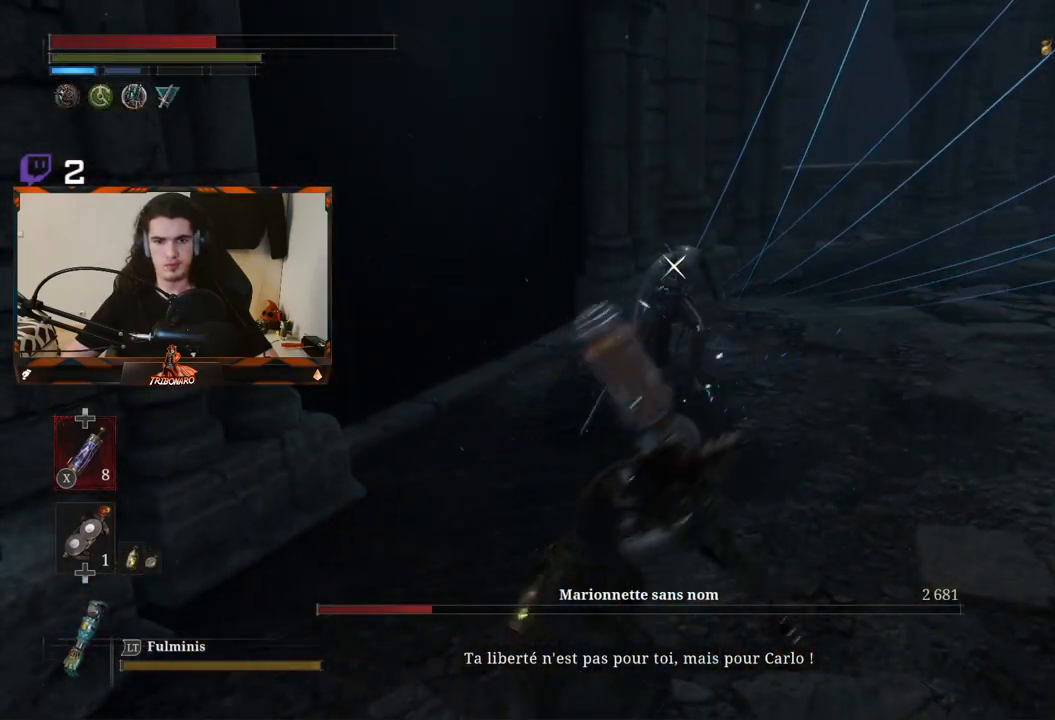
Gameplay with a controller (Xbox layout); each line is a JSON object with the inputs held at the frame after it. "events" lists button and stick changes between this image and that frame as [ms after this image, input, new state], when the widget could be followed in between.
{"buttons": ["R2"], "left_stick": "up-right", "right_stick": "center", "events": []}
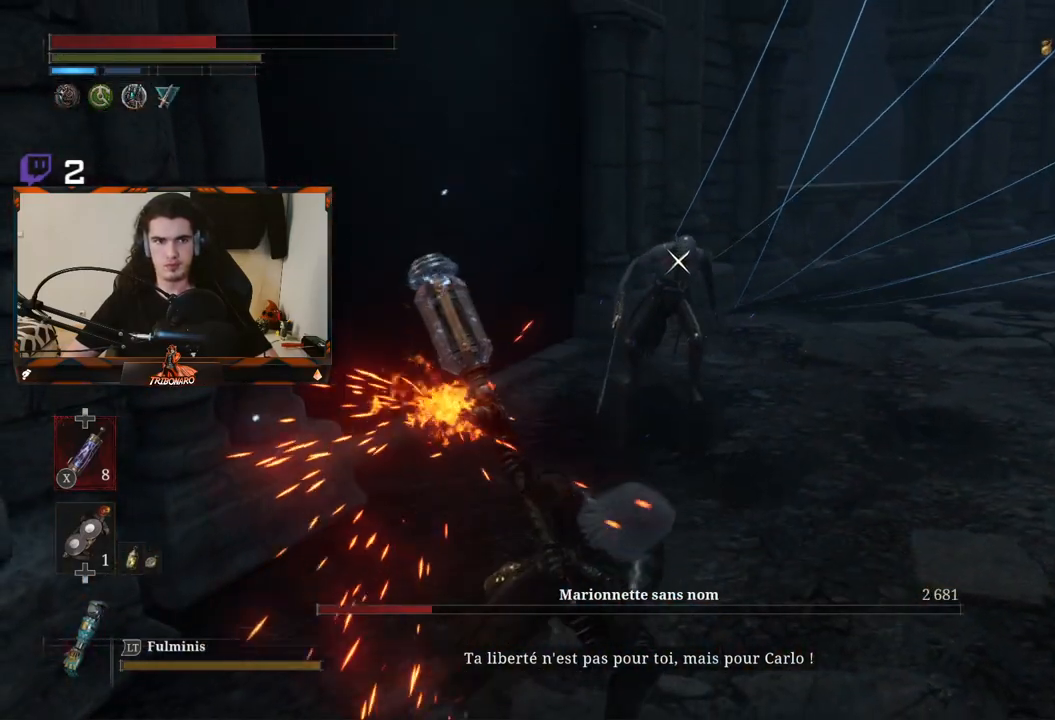
{"buttons": ["R2"], "left_stick": "up-right", "right_stick": "center", "events": []}
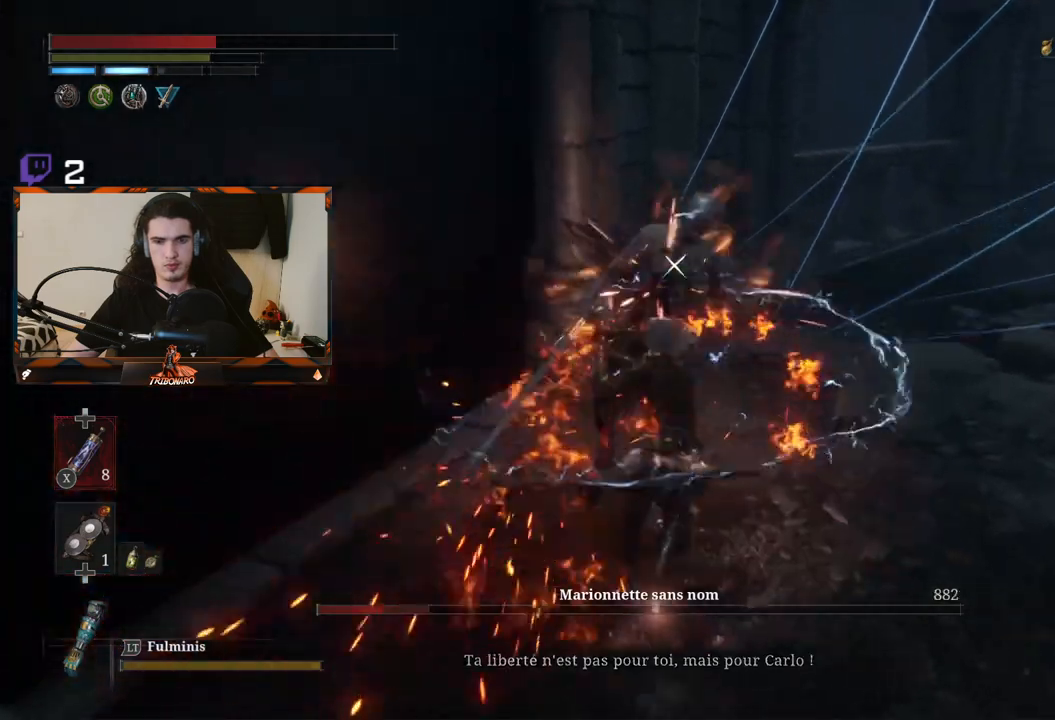
{"buttons": ["R1"], "left_stick": "center", "right_stick": "center", "events": [[50, "R2", "up"], [133, "left_stick", "center"], [300, "R1", "down"], [350, "R1", "up"], [433, "R1", "down"]]}
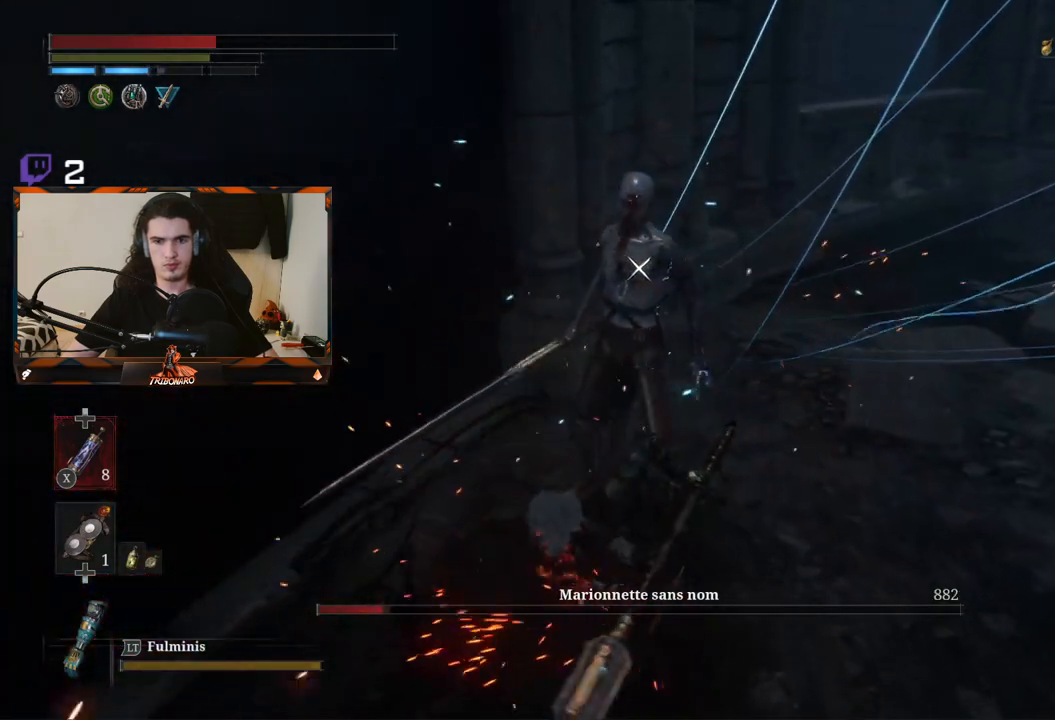
{"buttons": ["R1"], "left_stick": "center", "right_stick": "center", "events": [[17, "R1", "up"], [67, "R1", "down"], [183, "R1", "up"], [233, "R1", "down"], [317, "R1", "up"], [400, "R1", "down"]]}
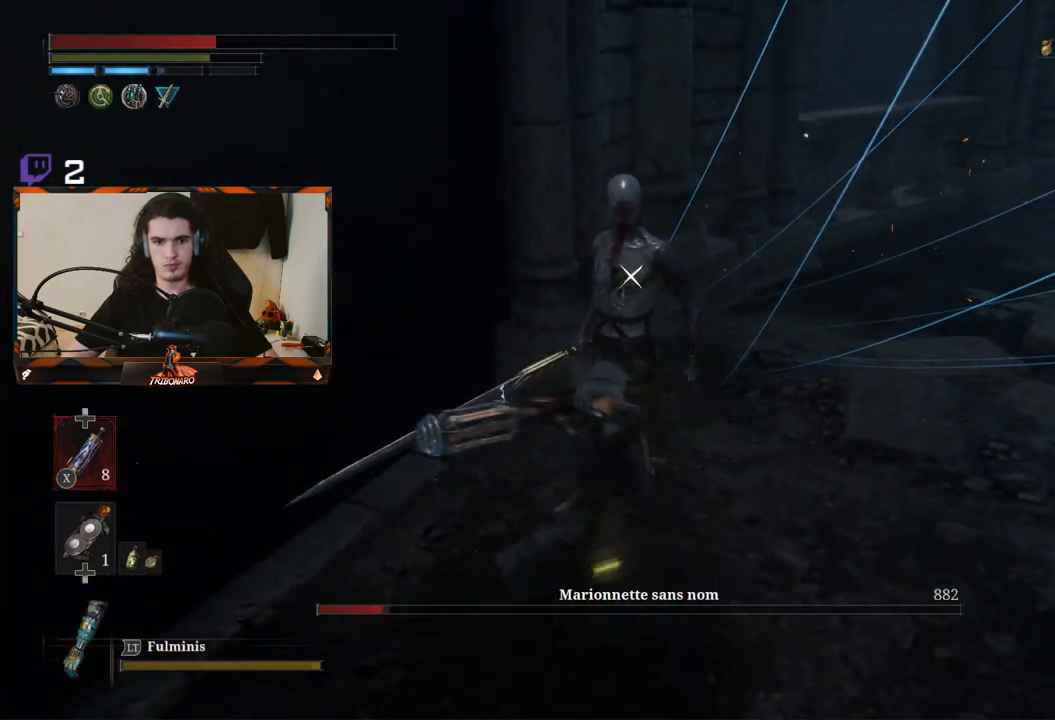
{"buttons": [], "left_stick": "center", "right_stick": "center", "events": [[17, "R1", "up"], [100, "R1", "down"], [183, "R1", "up"], [267, "R1", "down"], [350, "R1", "up"]]}
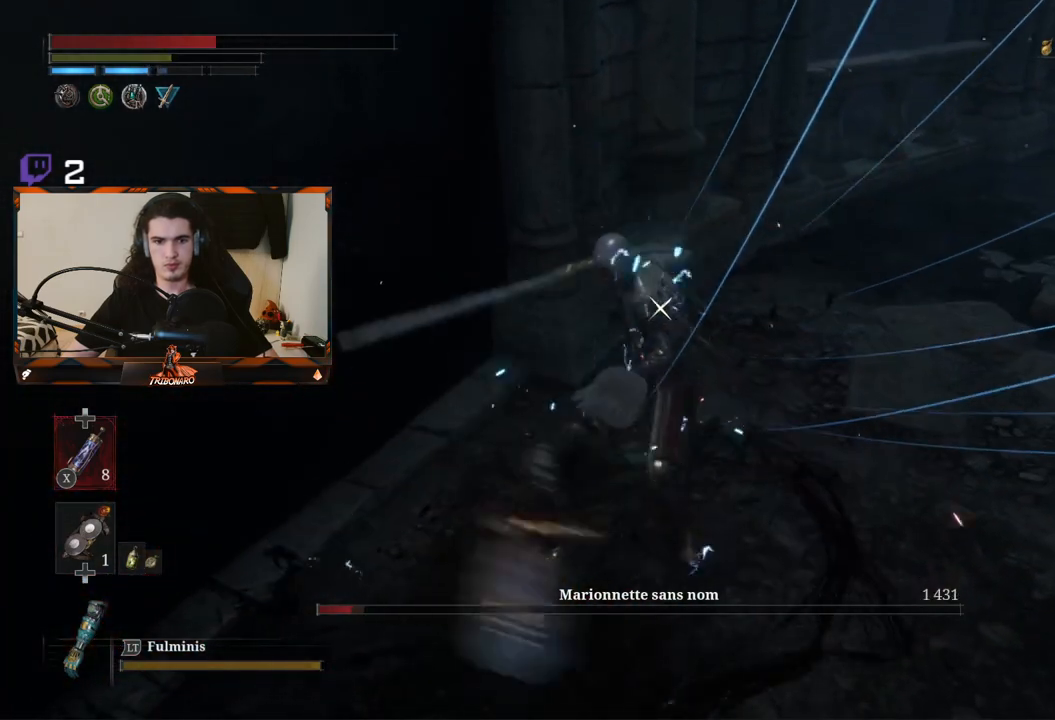
{"buttons": [], "left_stick": "center", "right_stick": "center"}
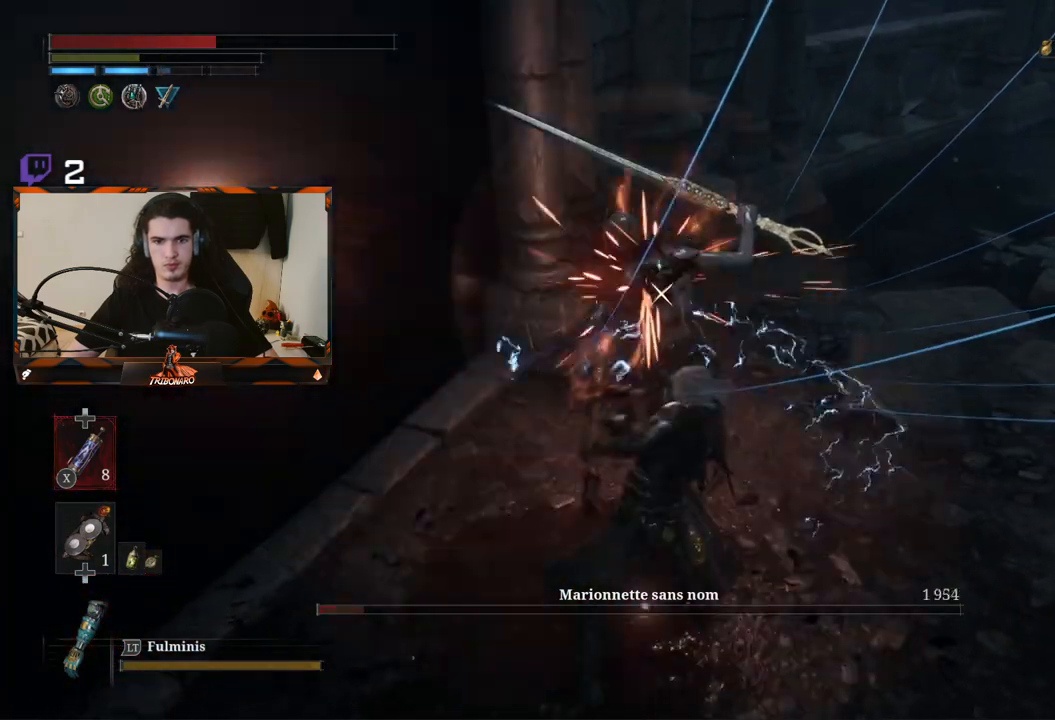
{"buttons": ["L1"], "left_stick": "center", "right_stick": "center", "events": [[317, "L1", "down"]]}
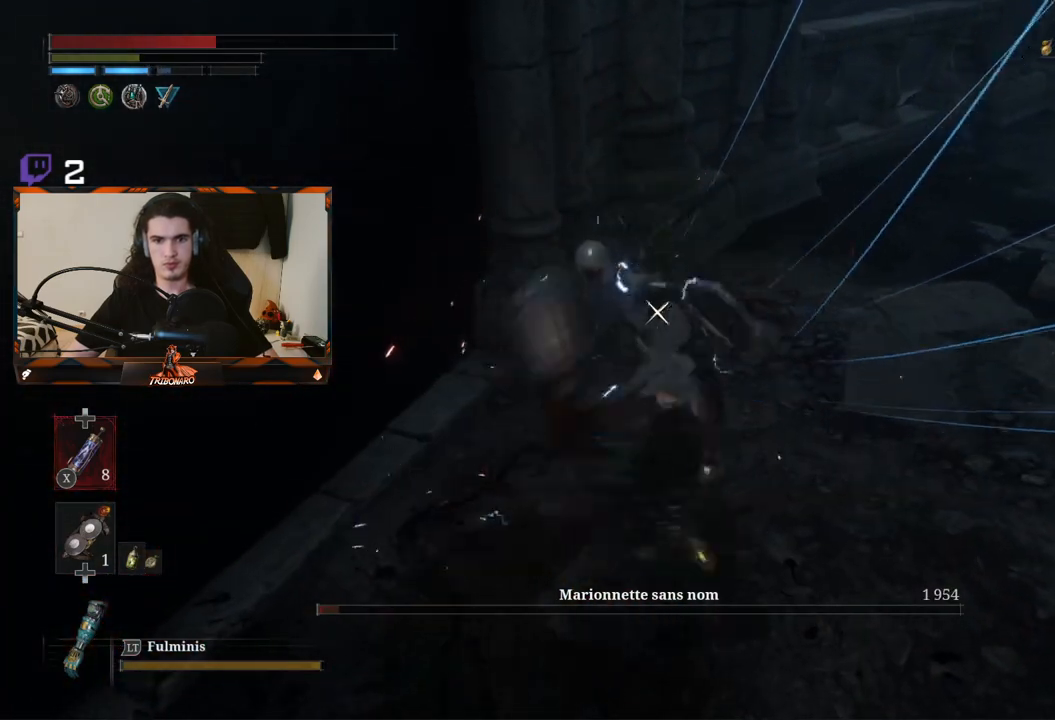
{"buttons": [], "left_stick": "center", "right_stick": "center"}
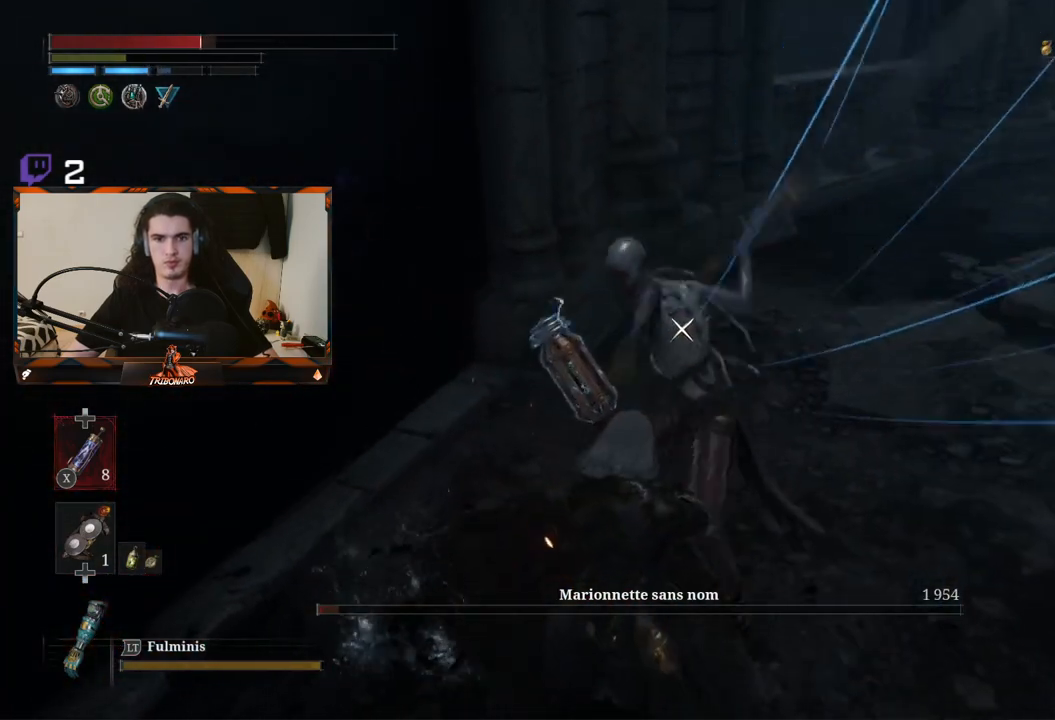
{"buttons": [], "left_stick": "center", "right_stick": "center", "events": [[133, "L1", "down"], [333, "L1", "up"]]}
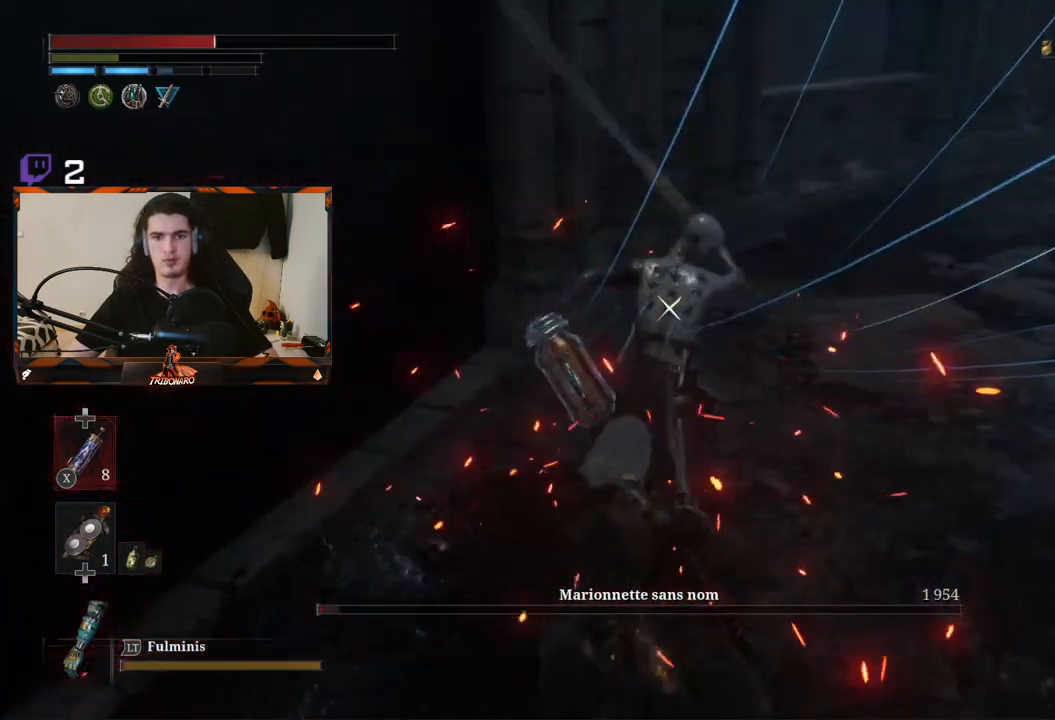
{"buttons": [], "left_stick": "center", "right_stick": "center", "events": []}
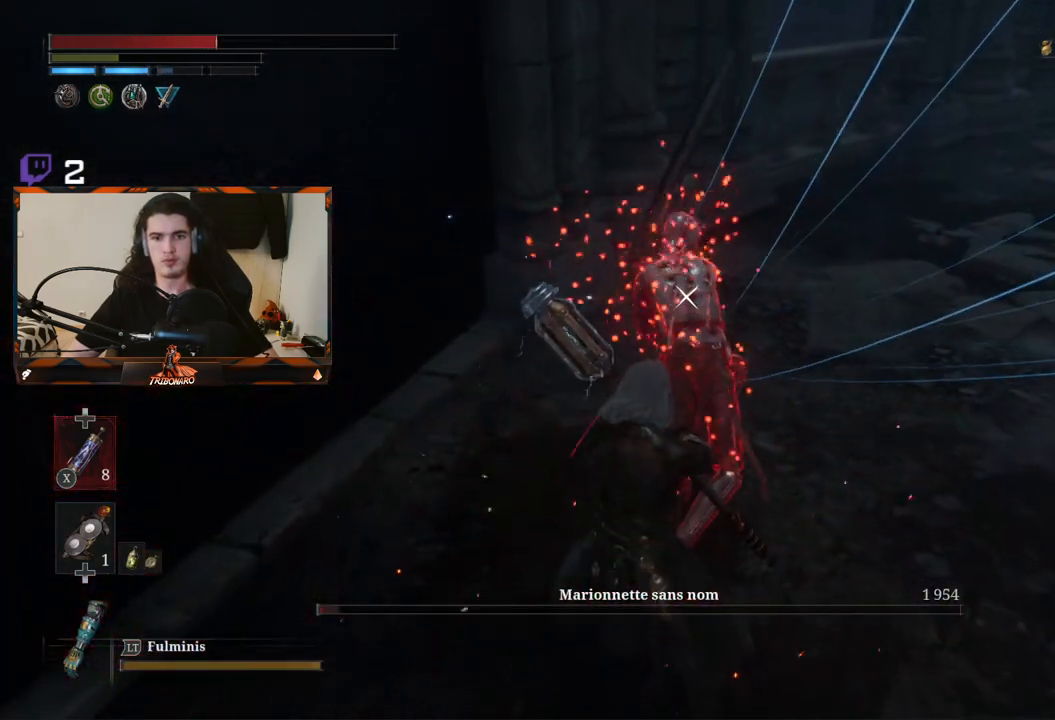
{"buttons": [], "left_stick": "center", "right_stick": "center", "events": []}
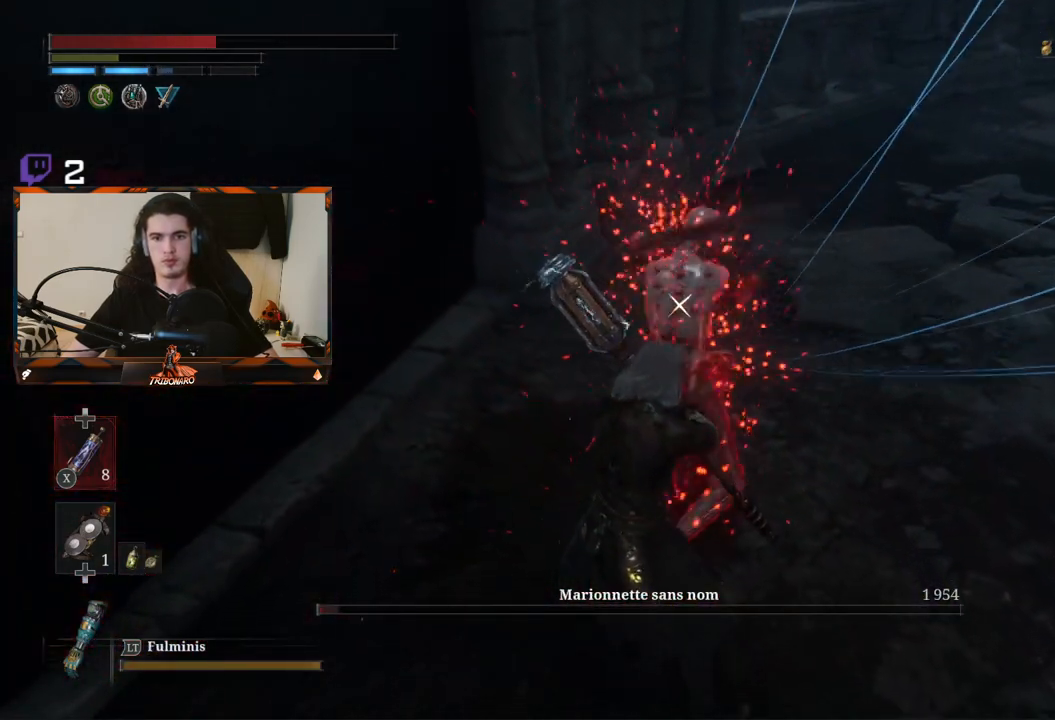
{"buttons": [], "left_stick": "up", "right_stick": "center", "events": [[67, "L1", "down"], [200, "L1", "up"], [467, "left_stick", "up"]]}
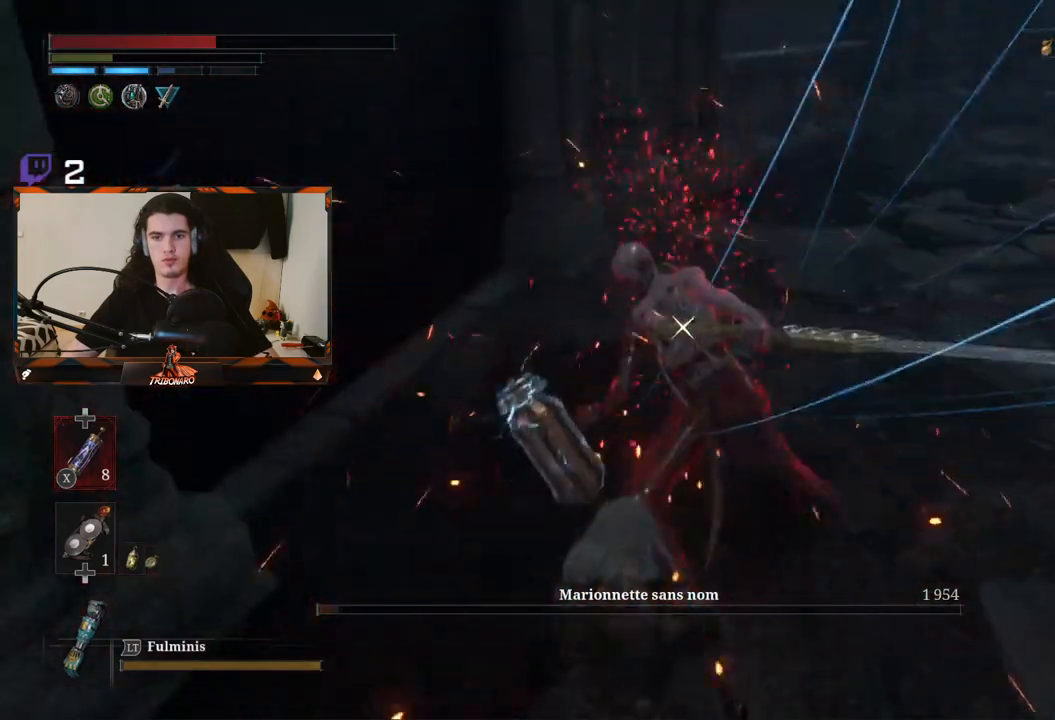
{"buttons": ["R2"], "left_stick": "up", "right_stick": "center", "events": [[50, "R2", "down"]]}
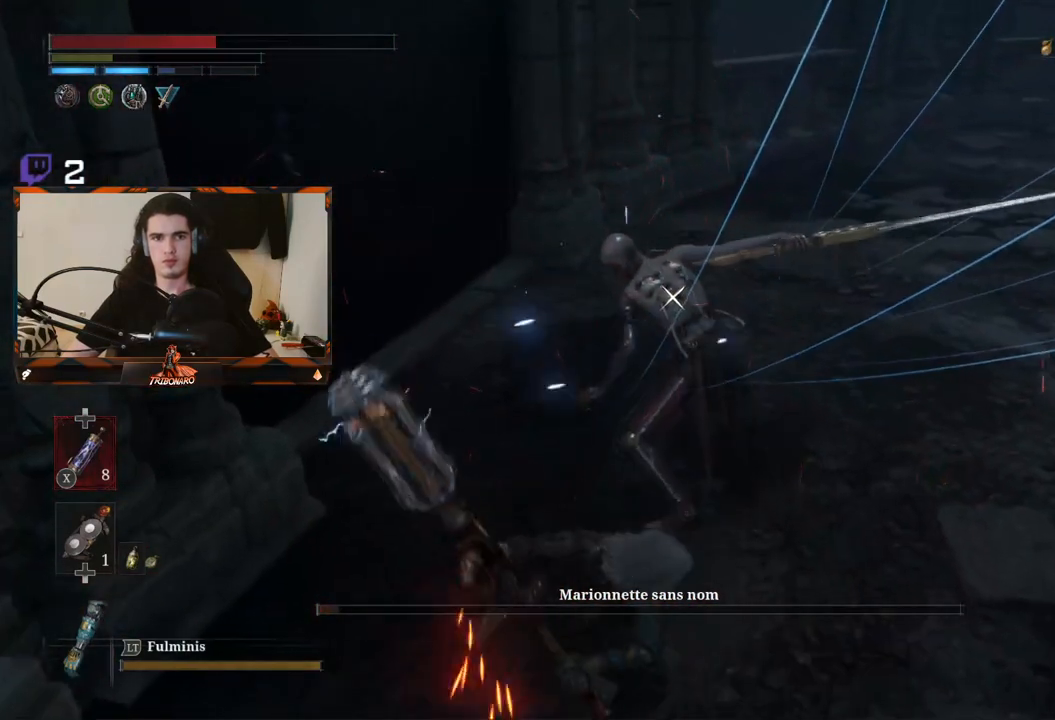
{"buttons": ["R2"], "left_stick": "up", "right_stick": "center", "events": []}
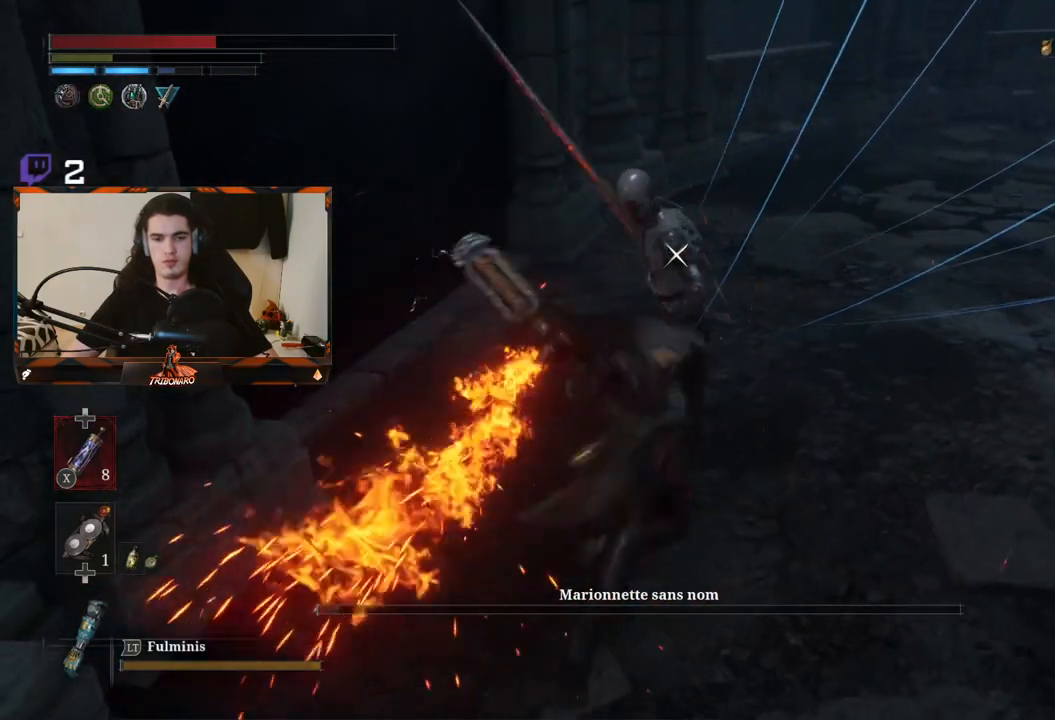
{"buttons": [], "left_stick": "center", "right_stick": "center", "events": [[283, "R2", "up"], [350, "left_stick", "center"]]}
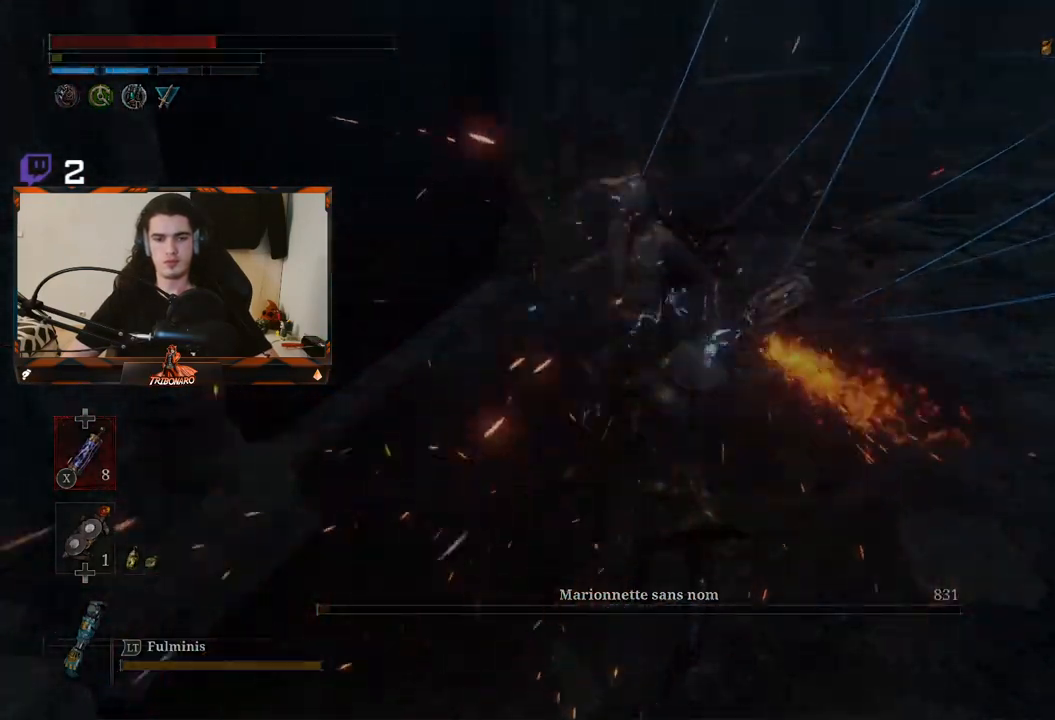
{"buttons": [], "left_stick": "center", "right_stick": "center", "events": [[17, "A", "down"], [150, "A", "up"], [233, "A", "down"], [300, "A", "up"], [383, "A", "down"], [433, "A", "up"]]}
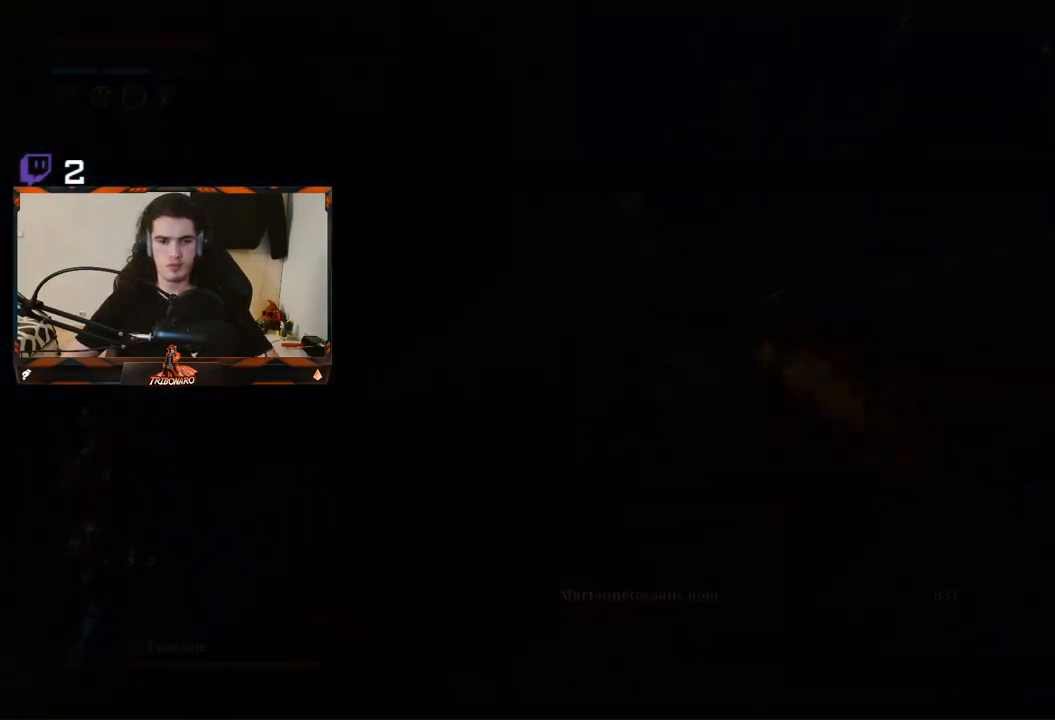
{"buttons": ["A"], "left_stick": "center", "right_stick": "center", "events": [[17, "A", "down"], [217, "A", "up"], [300, "A", "down"]]}
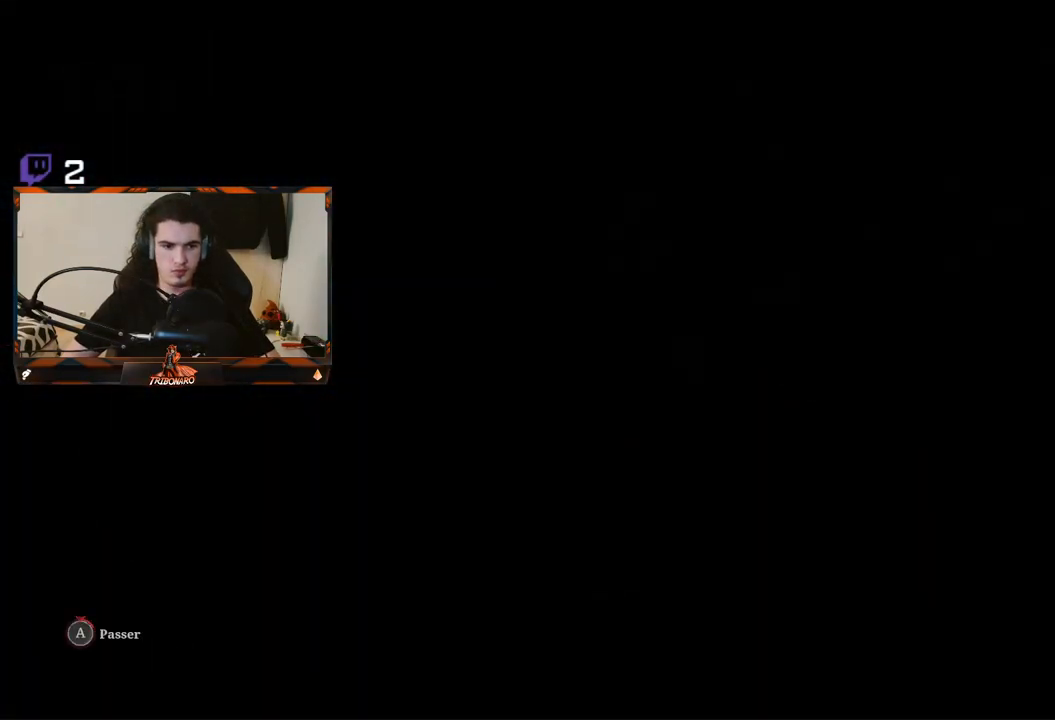
{"buttons": ["A"], "left_stick": "center", "right_stick": "center", "events": []}
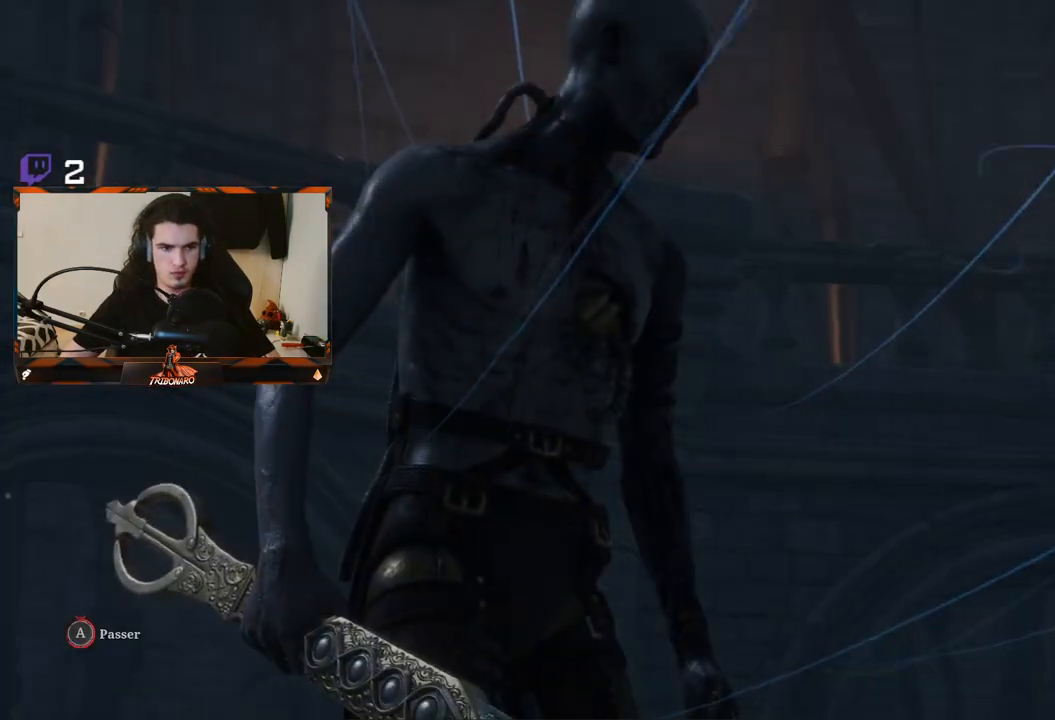
{"buttons": ["A"], "left_stick": "up", "right_stick": "center", "events": [[117, "left_stick", "up"]]}
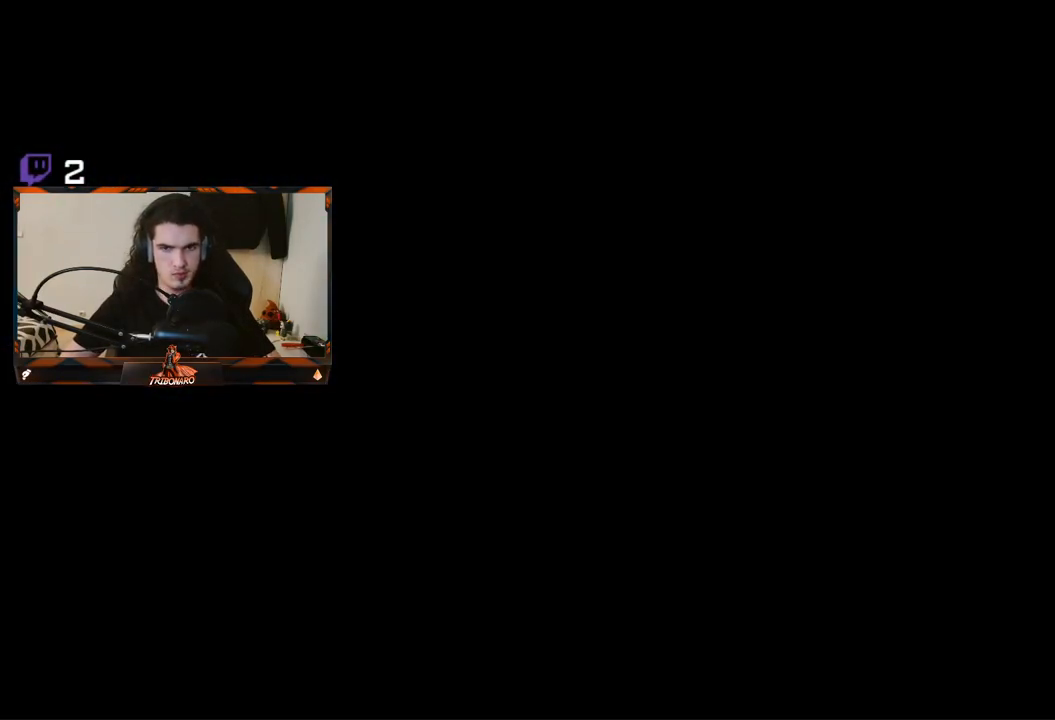
{"buttons": [], "left_stick": "up", "right_stick": "center", "events": [[150, "A", "up"]]}
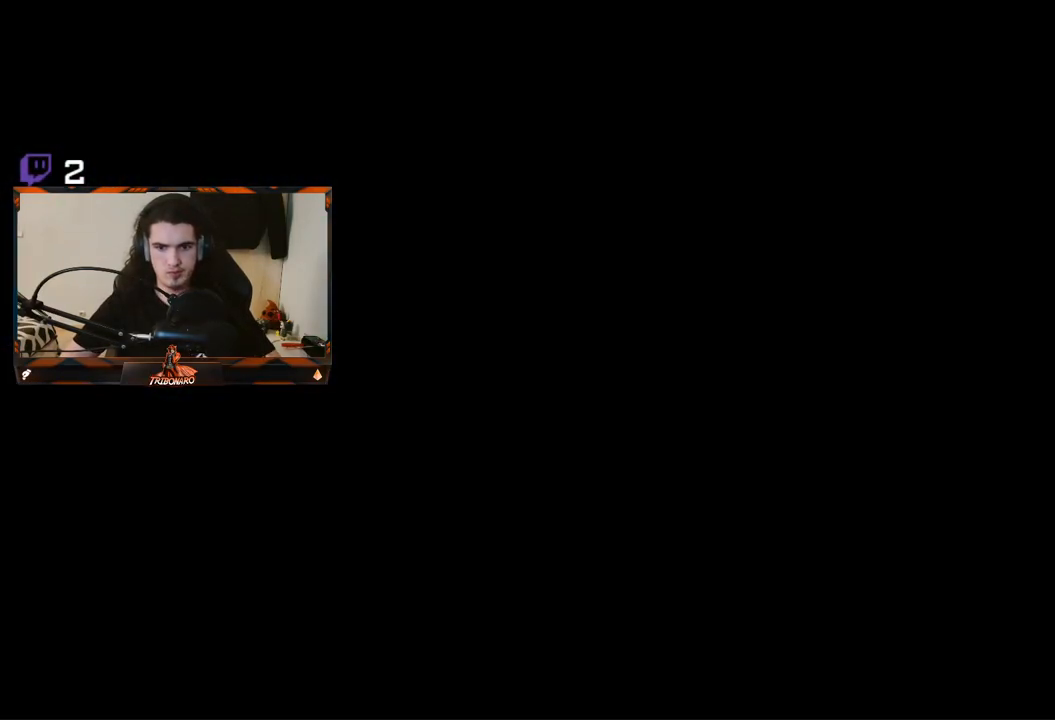
{"buttons": [], "left_stick": "up", "right_stick": "center", "events": []}
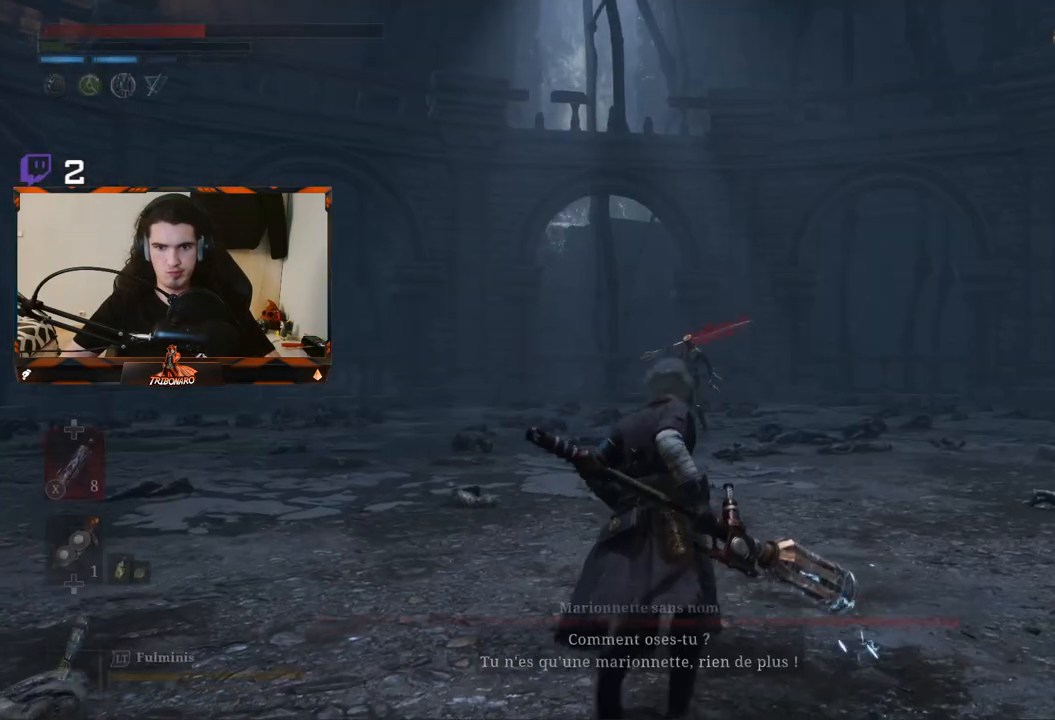
{"buttons": [], "left_stick": "up-right", "right_stick": "center", "events": [[83, "R3", "down"], [150, "R3", "up"], [433, "left_stick", "up-right"]]}
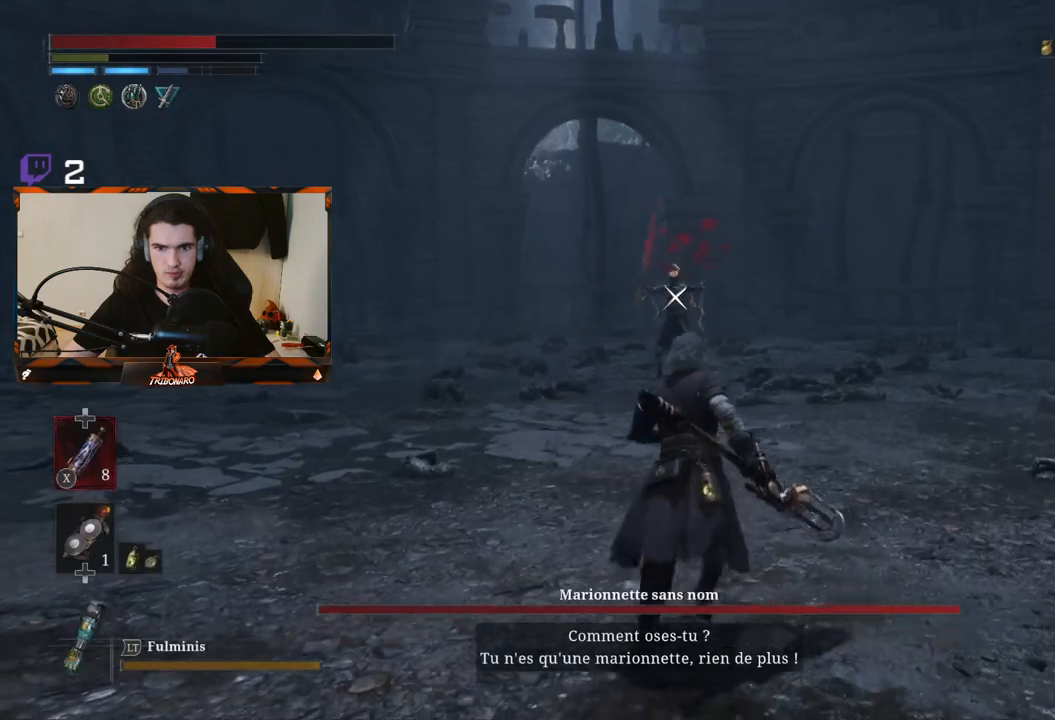
{"buttons": [], "left_stick": "up-right", "right_stick": "center", "events": []}
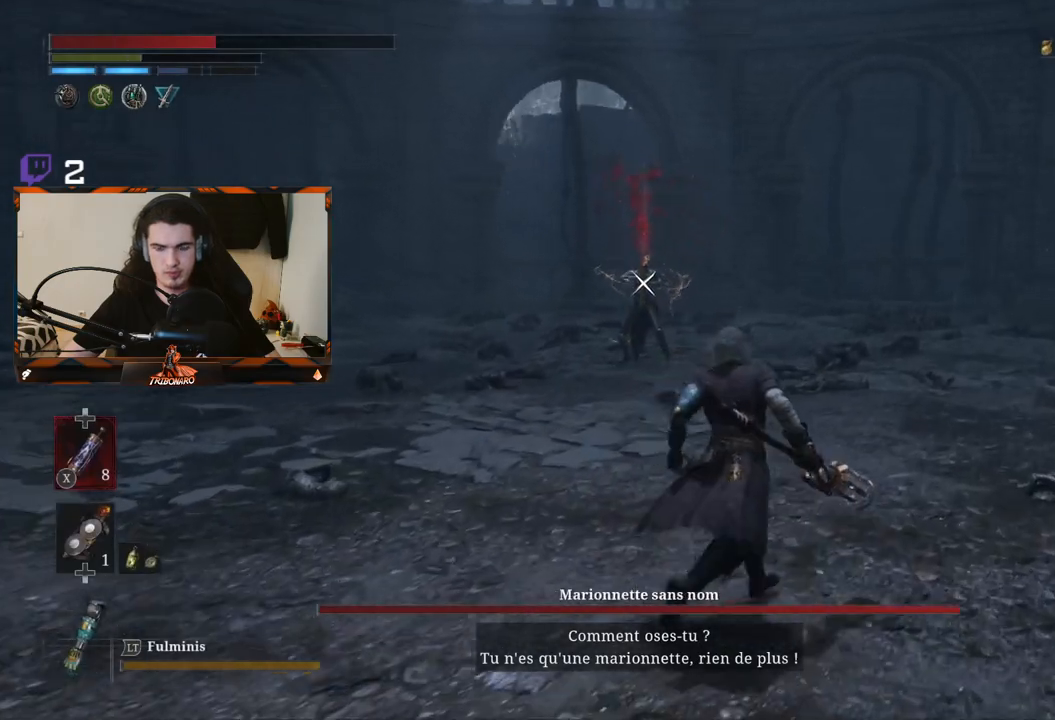
{"buttons": [], "left_stick": "up", "right_stick": "center", "events": [[117, "left_stick", "up"]]}
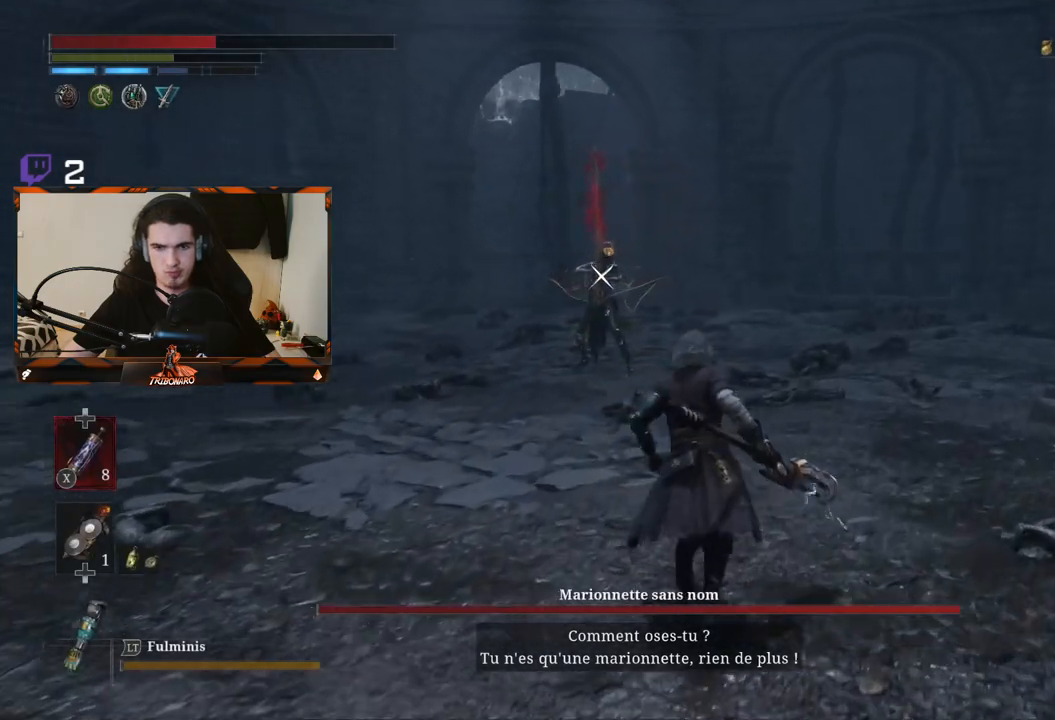
{"buttons": [], "left_stick": "up", "right_stick": "center", "events": []}
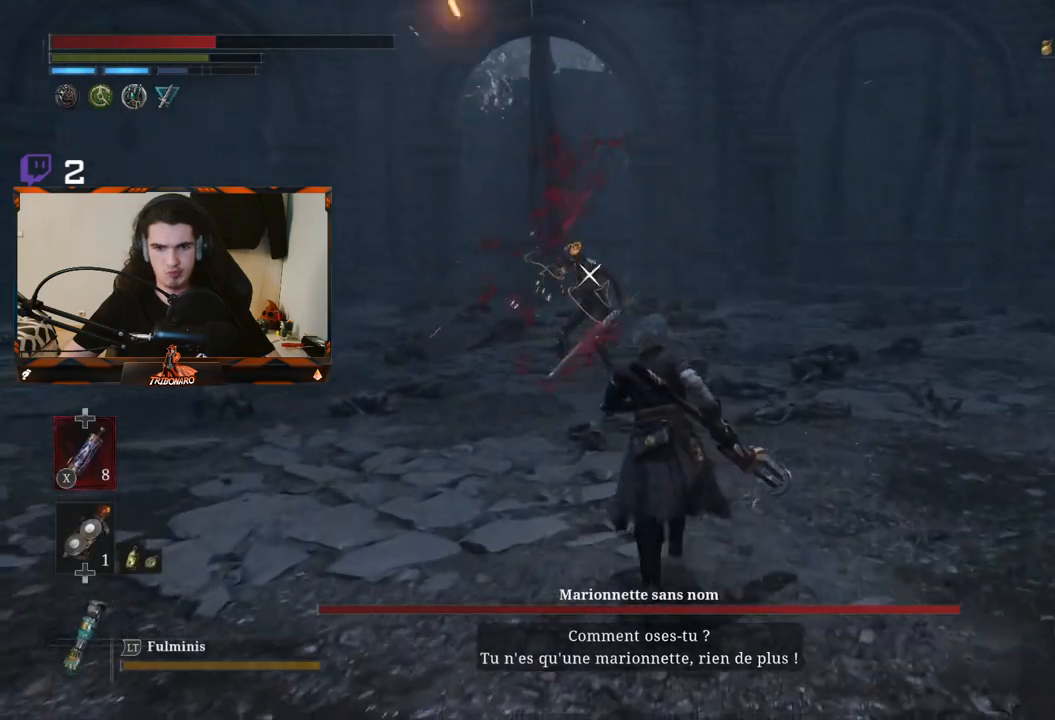
{"buttons": [], "left_stick": "up", "right_stick": "center", "events": []}
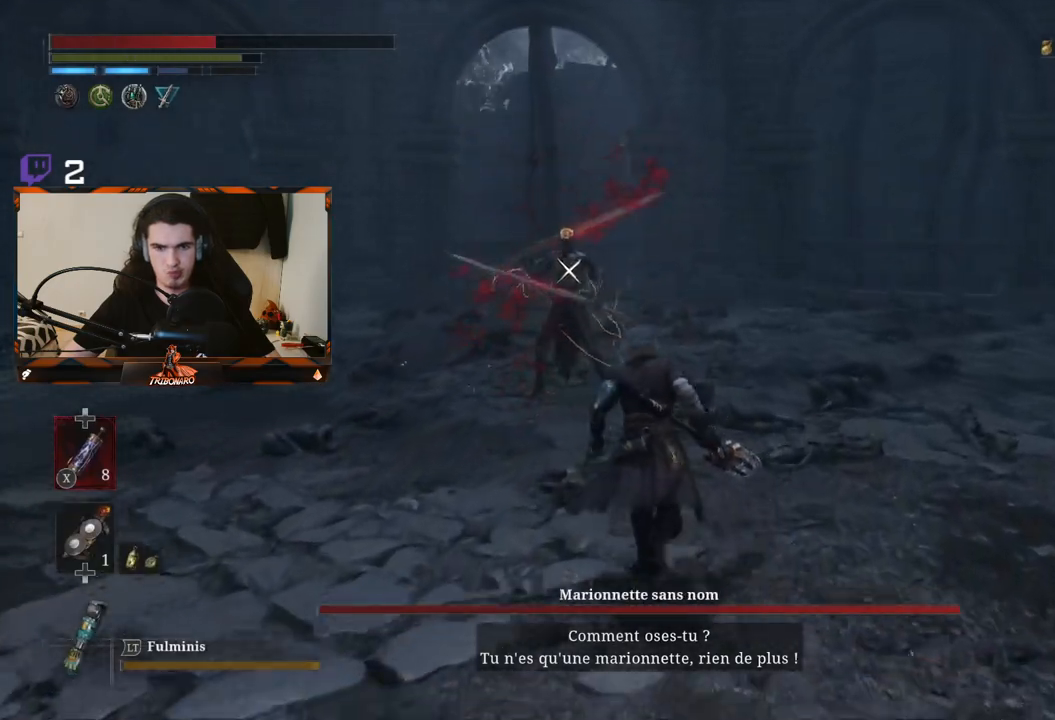
{"buttons": ["R2"], "left_stick": "up", "right_stick": "center", "events": [[133, "R2", "down"]]}
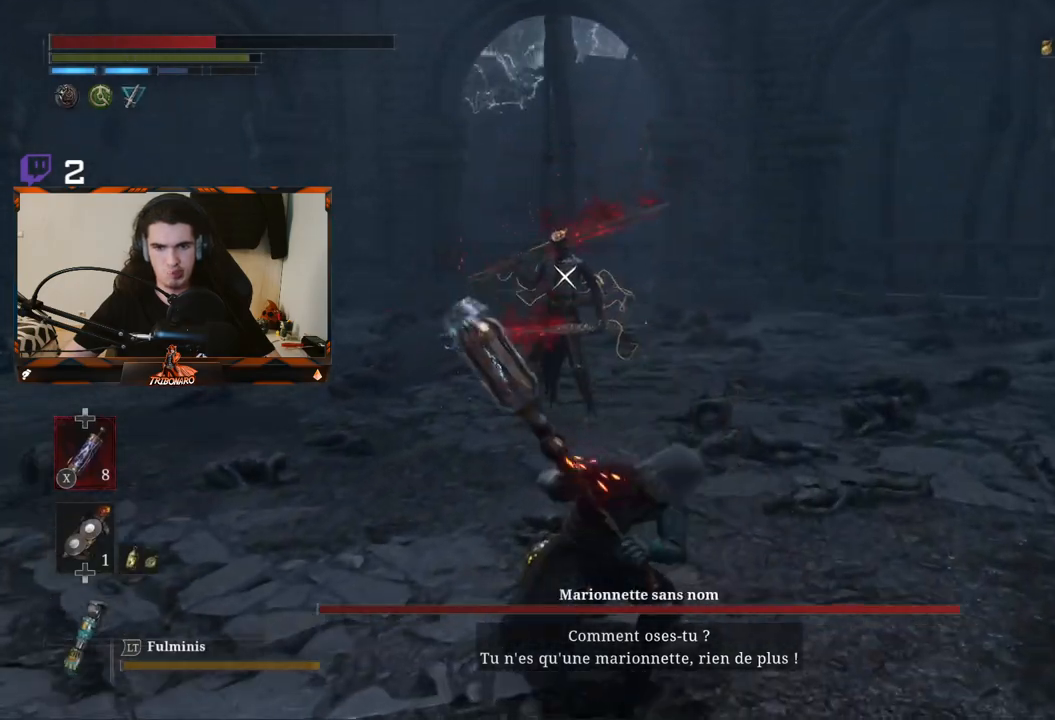
{"buttons": ["R2"], "left_stick": "up", "right_stick": "center", "events": []}
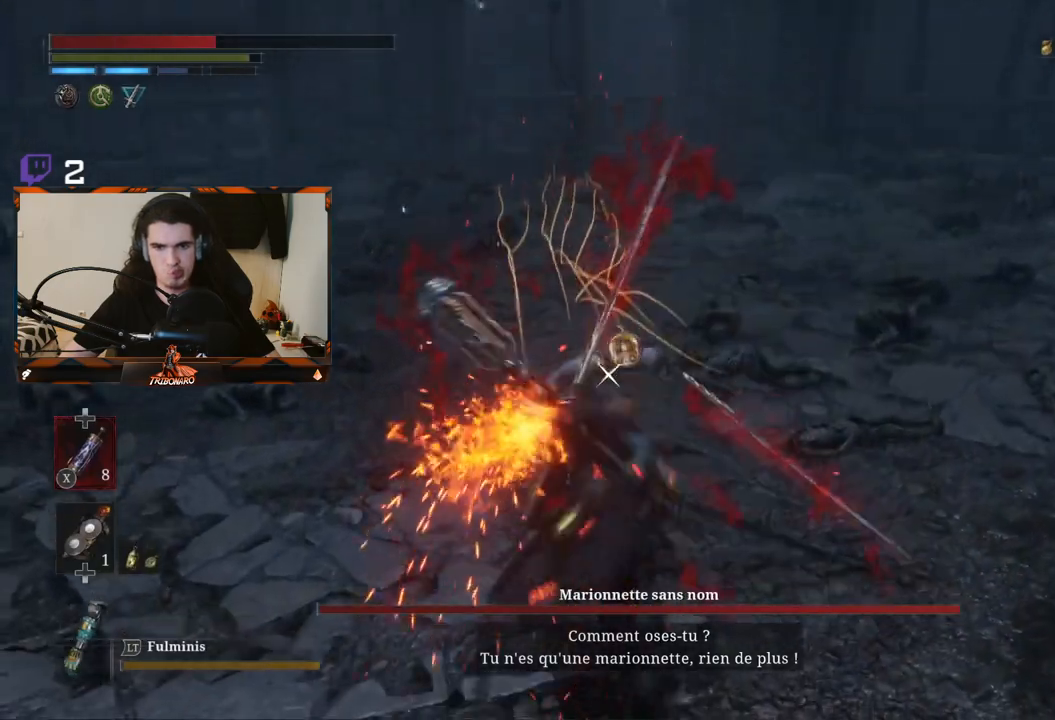
{"buttons": [], "left_stick": "up", "right_stick": "center", "events": [[467, "R2", "up"]]}